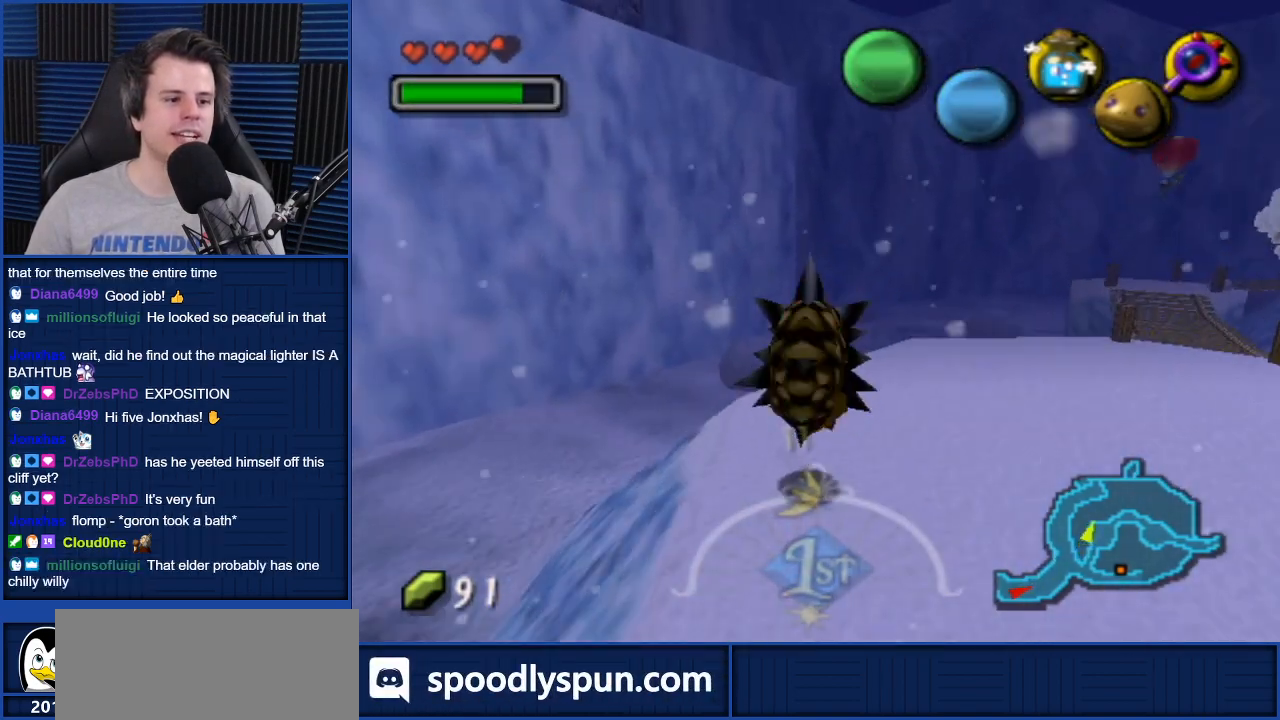
Gameplay with a controller (Nintendo layout); each line is a JSON object with the inputs held at the frame after it. "events" lists button and stick changes between this image and that frame as [ms after this image, input, new state], when the widget could be followed in between. Not read: L3 R3.
{"buttons": ["A"], "left_stick": "up-right", "right_stick": "center", "events": []}
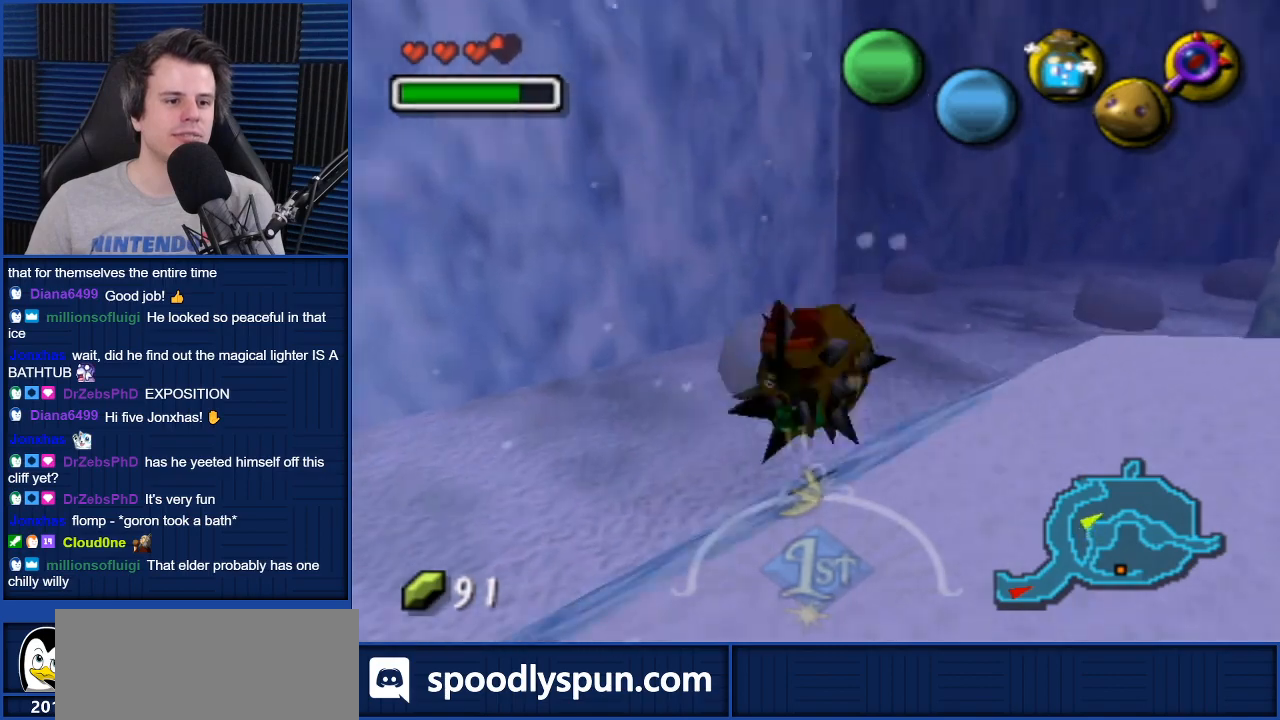
{"buttons": ["A"], "left_stick": "up-right", "right_stick": "center", "events": []}
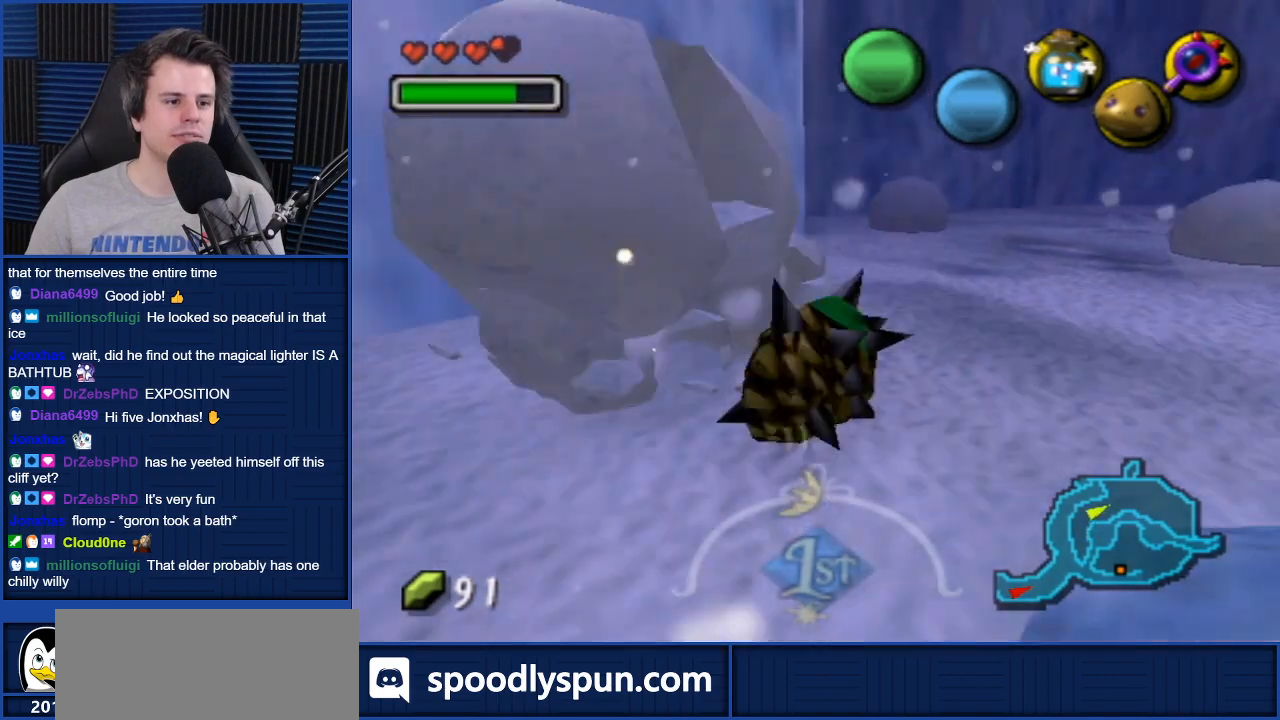
{"buttons": ["A"], "left_stick": "up-right", "right_stick": "center", "events": []}
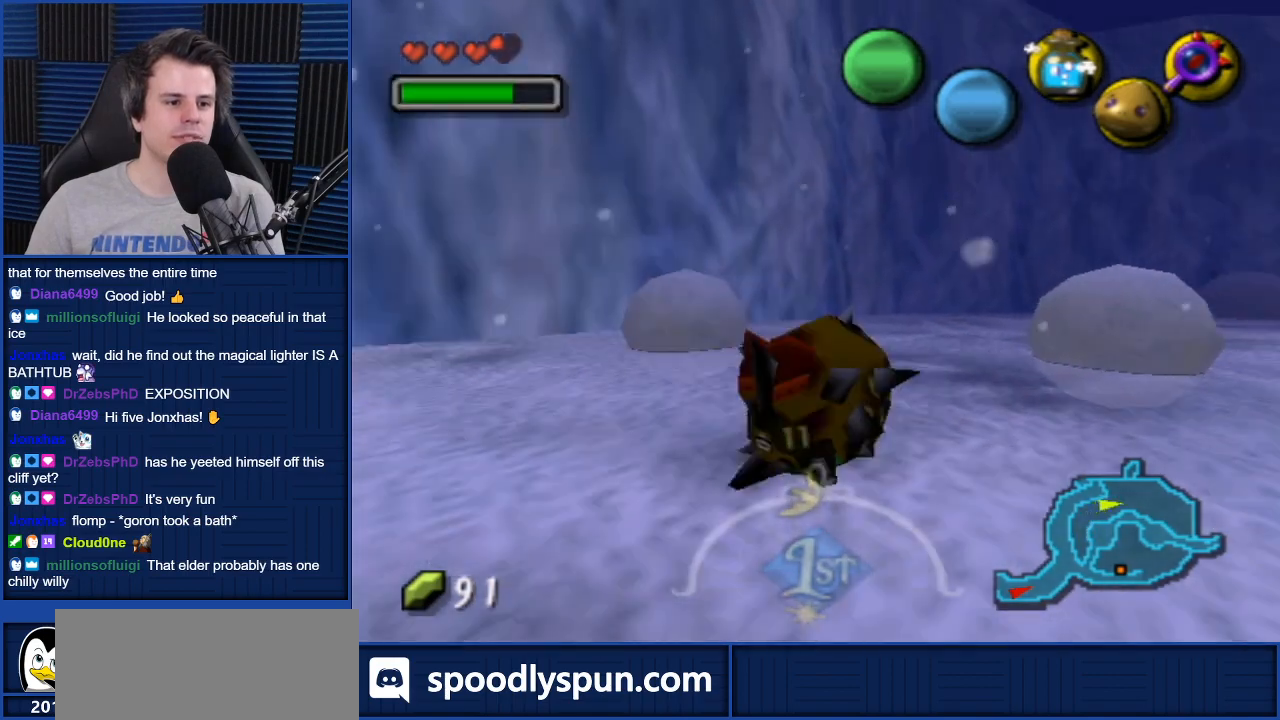
{"buttons": ["A"], "left_stick": "up", "right_stick": "center", "events": [[434, "left_stick", "up"]]}
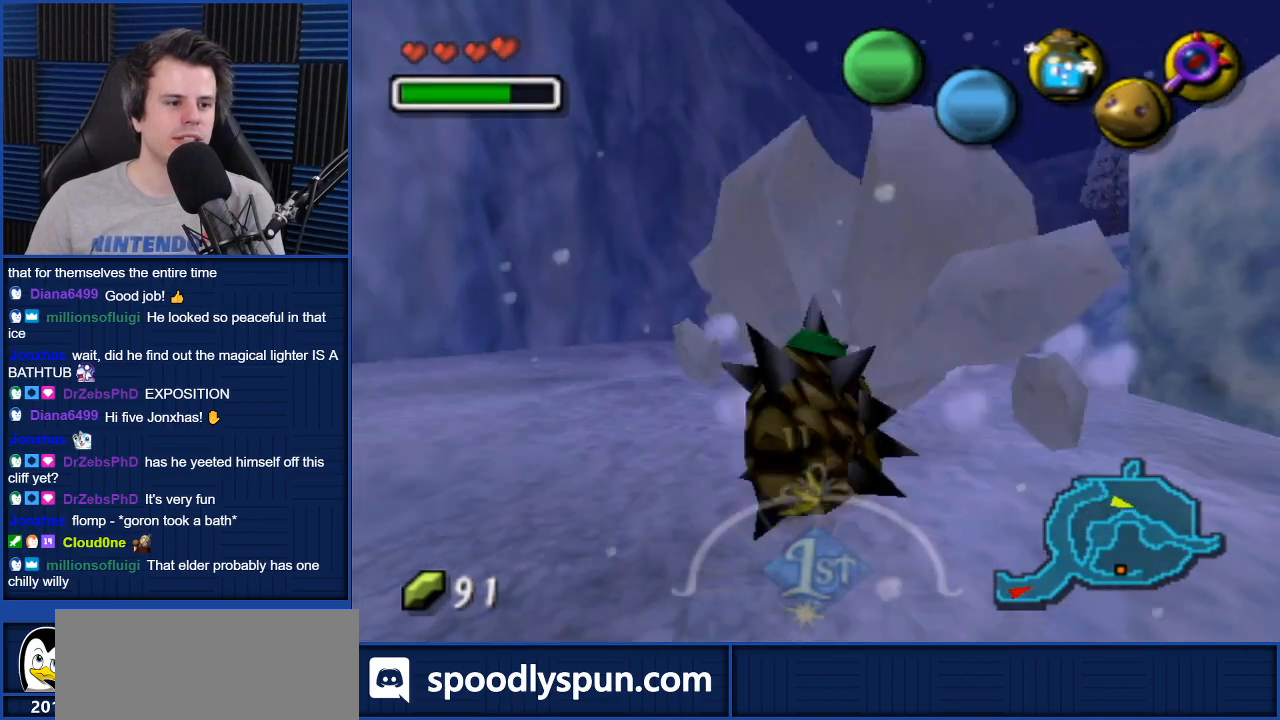
{"buttons": ["A"], "left_stick": "up", "right_stick": "center", "events": []}
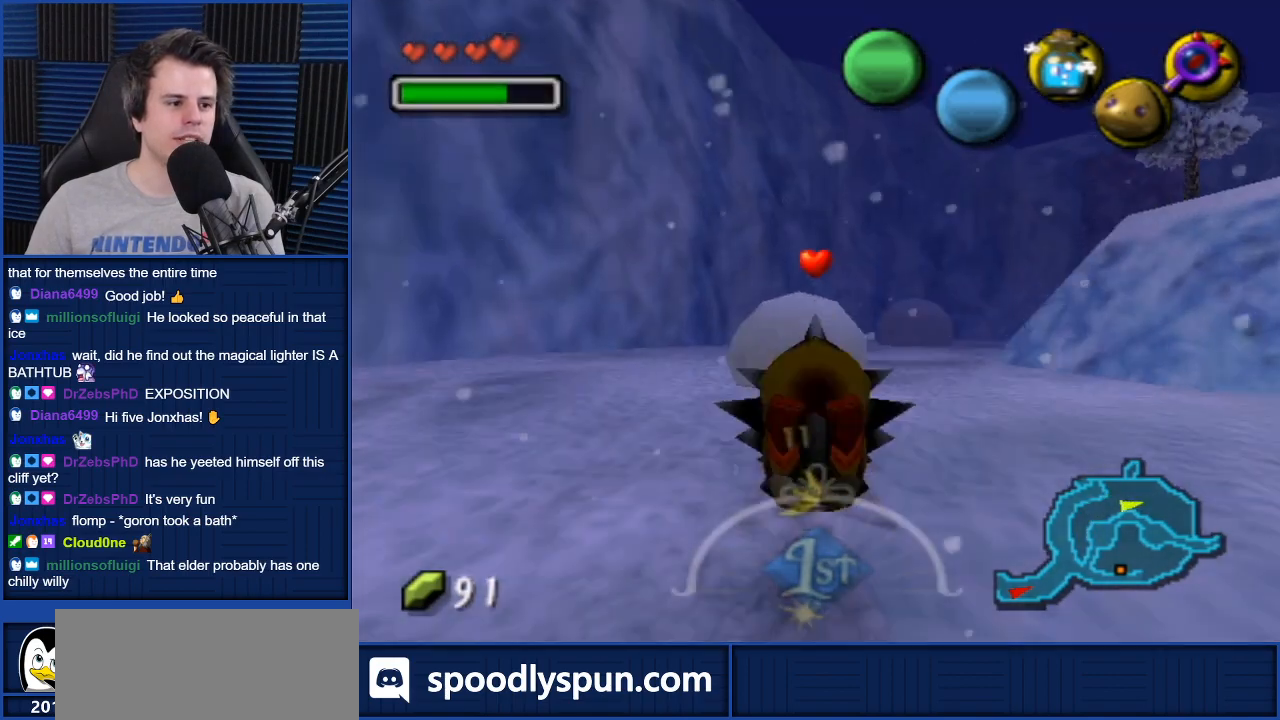
{"buttons": ["A"], "left_stick": "up", "right_stick": "center", "events": []}
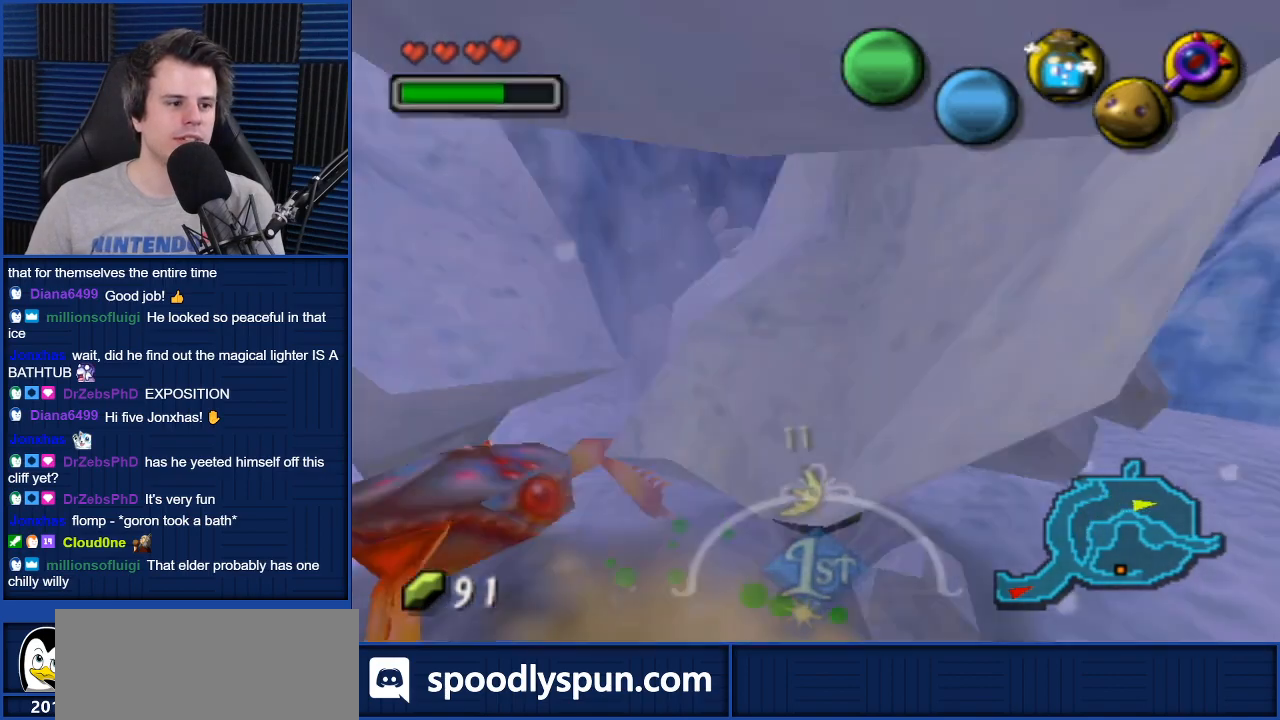
{"buttons": ["A"], "left_stick": "up", "right_stick": "center", "events": [[33, "left_stick", "up-right"], [233, "left_stick", "up"]]}
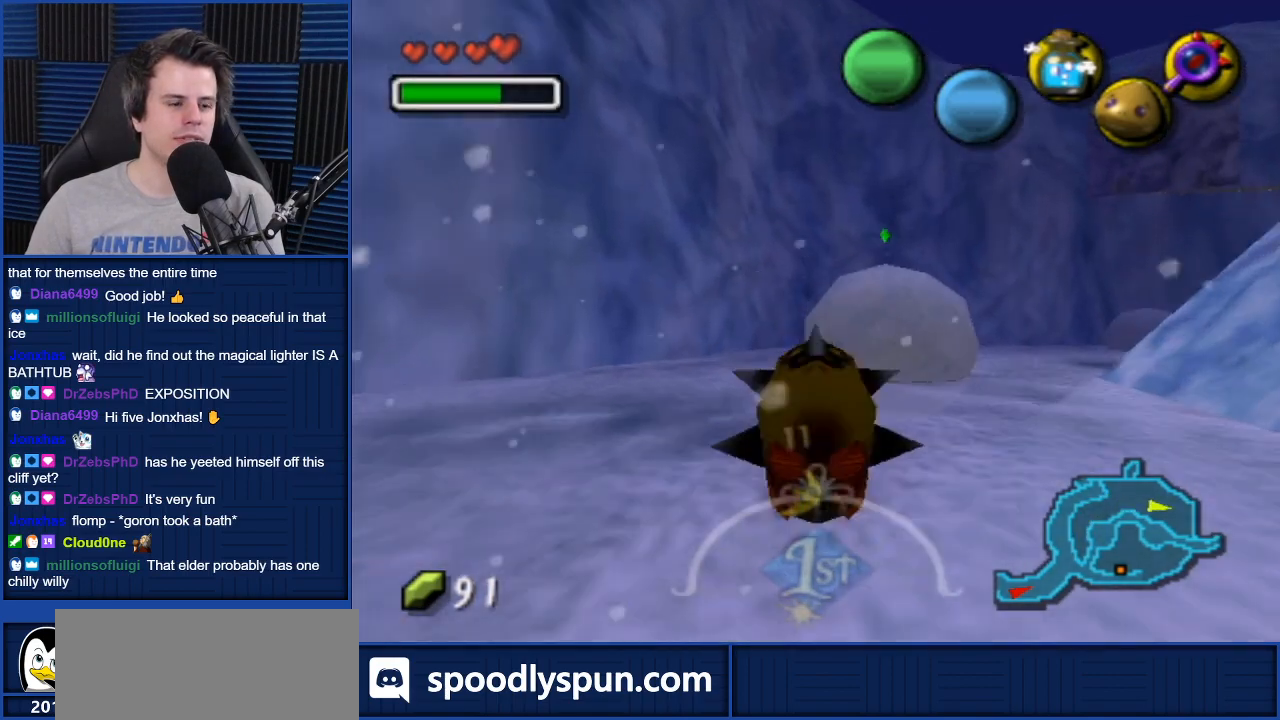
{"buttons": ["A"], "left_stick": "up-right", "right_stick": "center", "events": [[34, "left_stick", "up-right"], [201, "left_stick", "up"], [301, "left_stick", "up-right"]]}
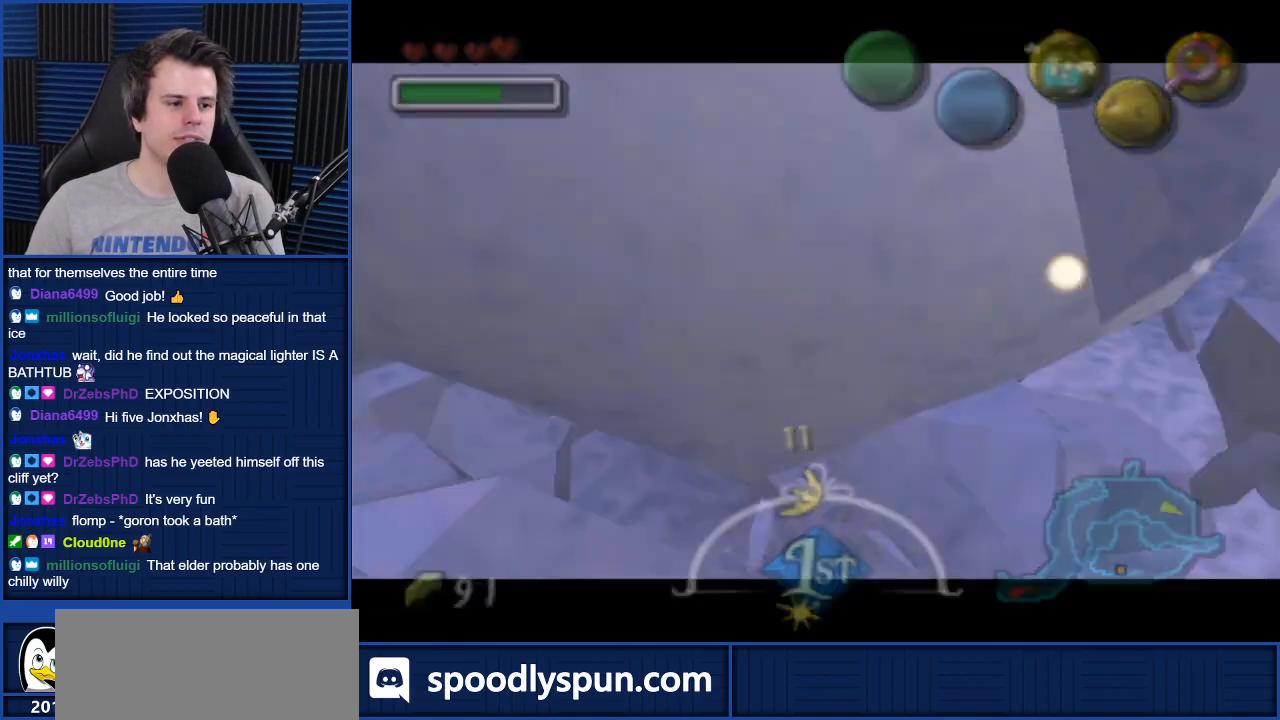
{"buttons": [], "left_stick": "down-left", "right_stick": "center", "events": [[300, "A", "up"], [300, "left_stick", "right"], [434, "left_stick", "down"], [500, "left_stick", "down-left"]]}
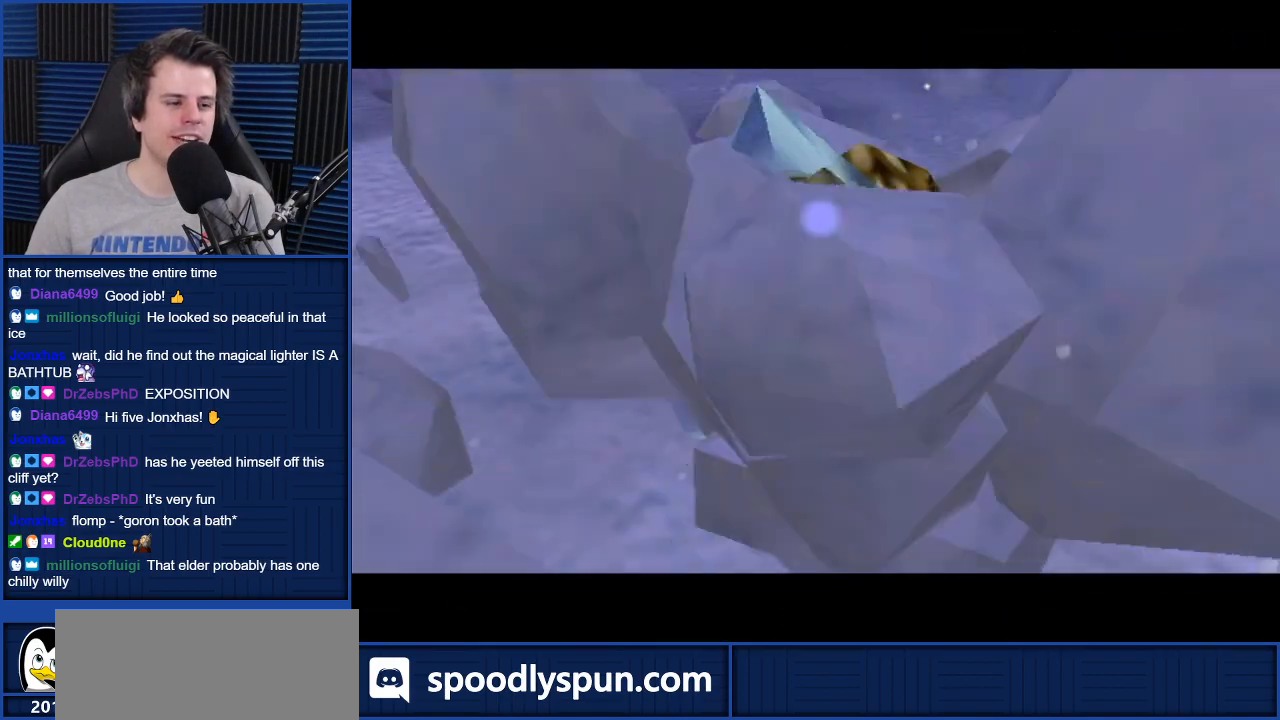
{"buttons": [], "left_stick": "down-left", "right_stick": "center", "events": [[101, "left_stick", "up-left"], [267, "left_stick", "down-left"], [367, "left_stick", "up"], [434, "left_stick", "down"], [501, "left_stick", "down-left"]]}
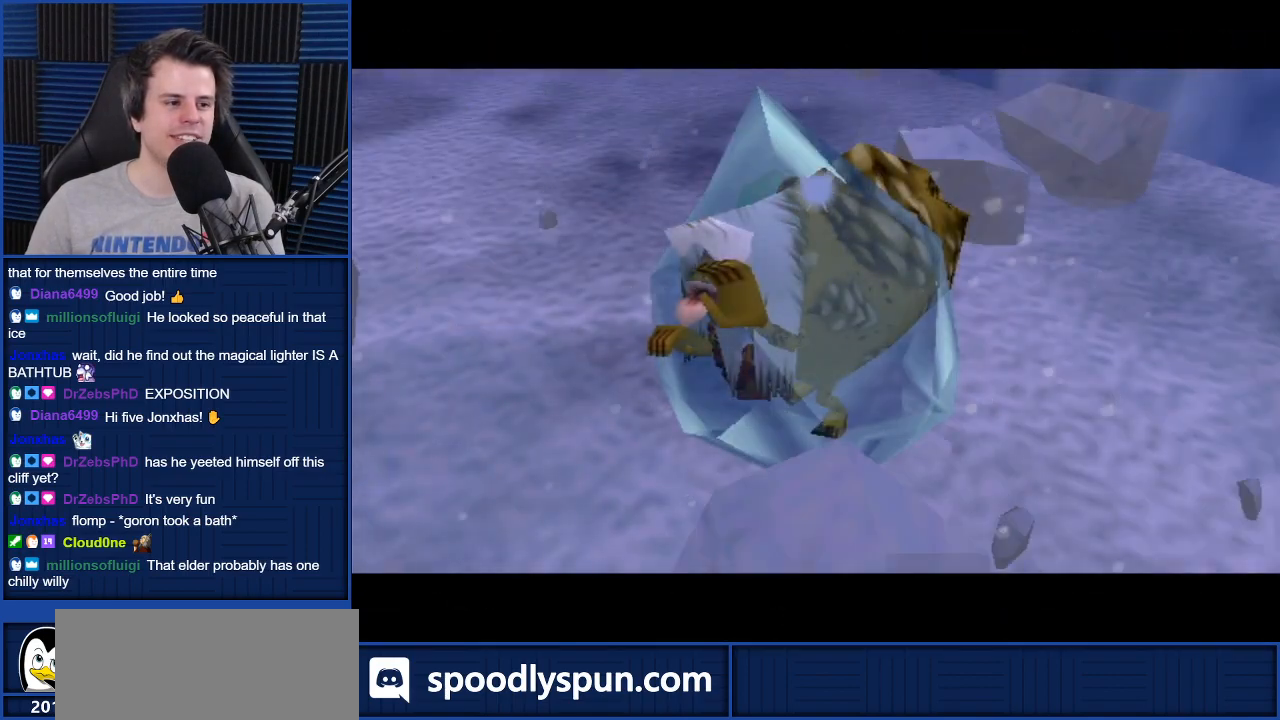
{"buttons": [], "left_stick": "center", "right_stick": "center", "events": [[33, "left_stick", "down"], [100, "left_stick", "center"], [233, "A", "down"], [267, "A", "up"], [367, "A", "down"], [467, "A", "up"]]}
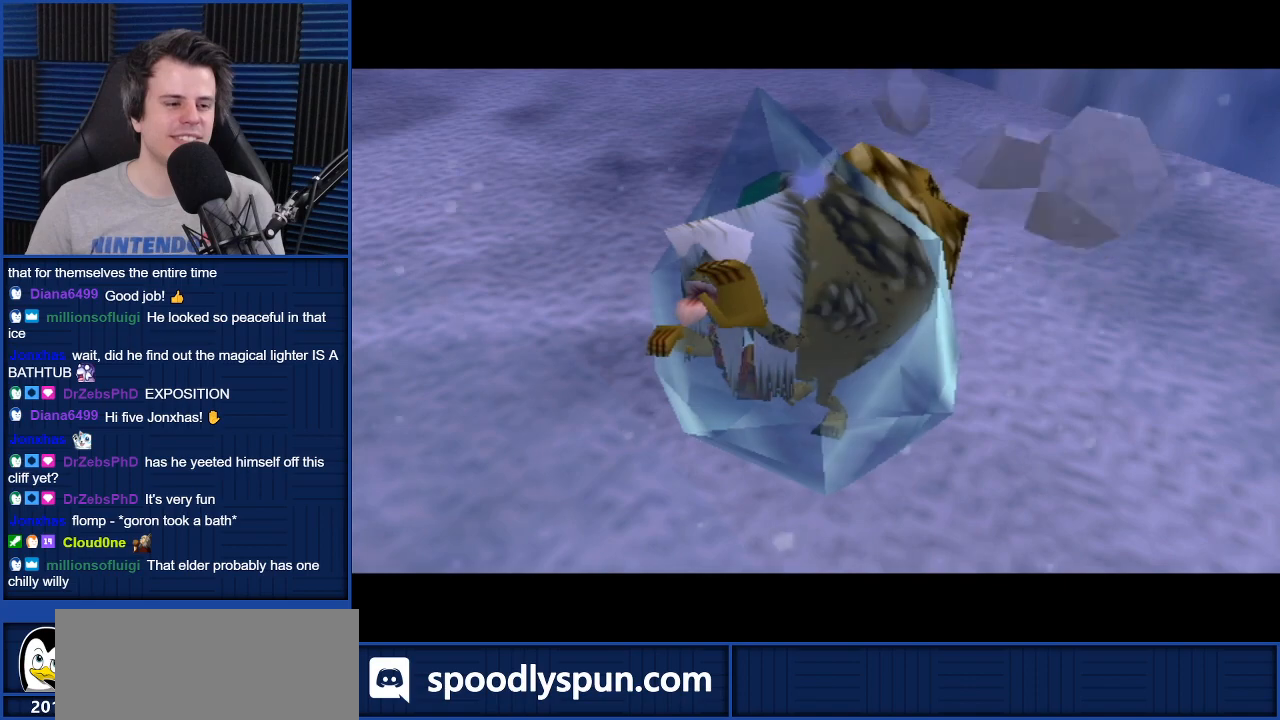
{"buttons": [], "left_stick": "center", "right_stick": "center", "events": []}
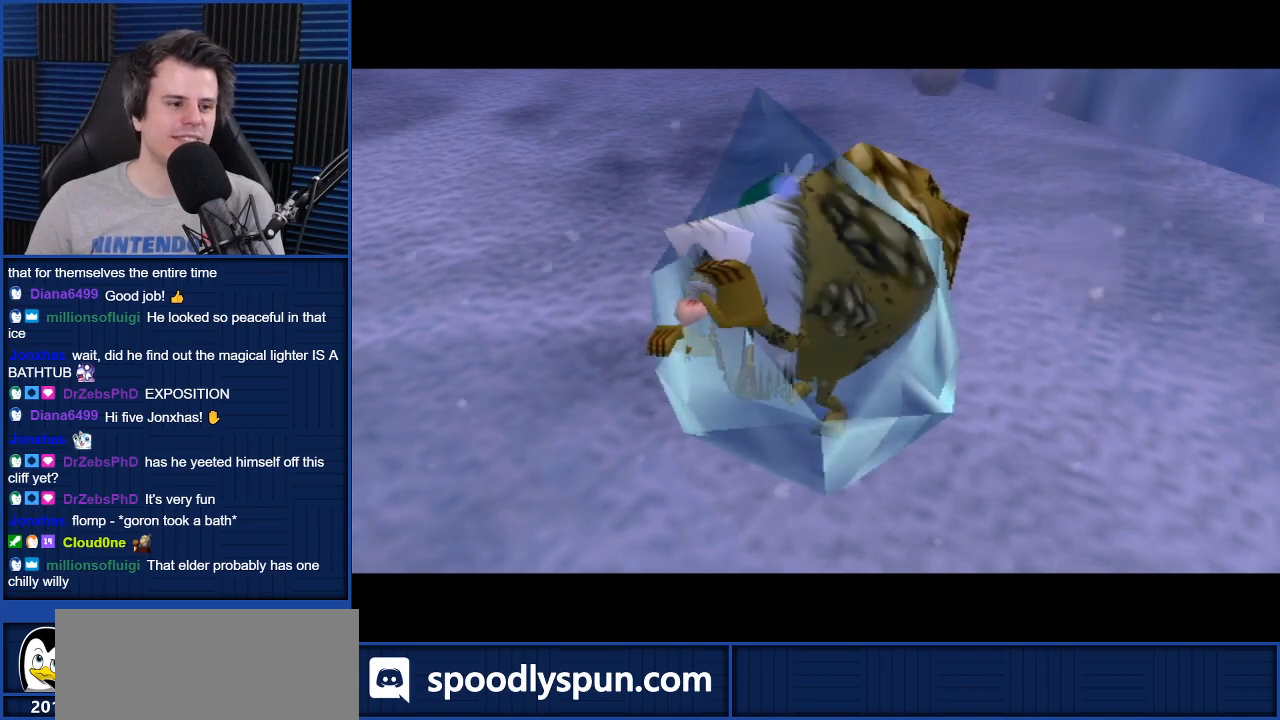
{"buttons": [], "left_stick": "center", "right_stick": "center", "events": []}
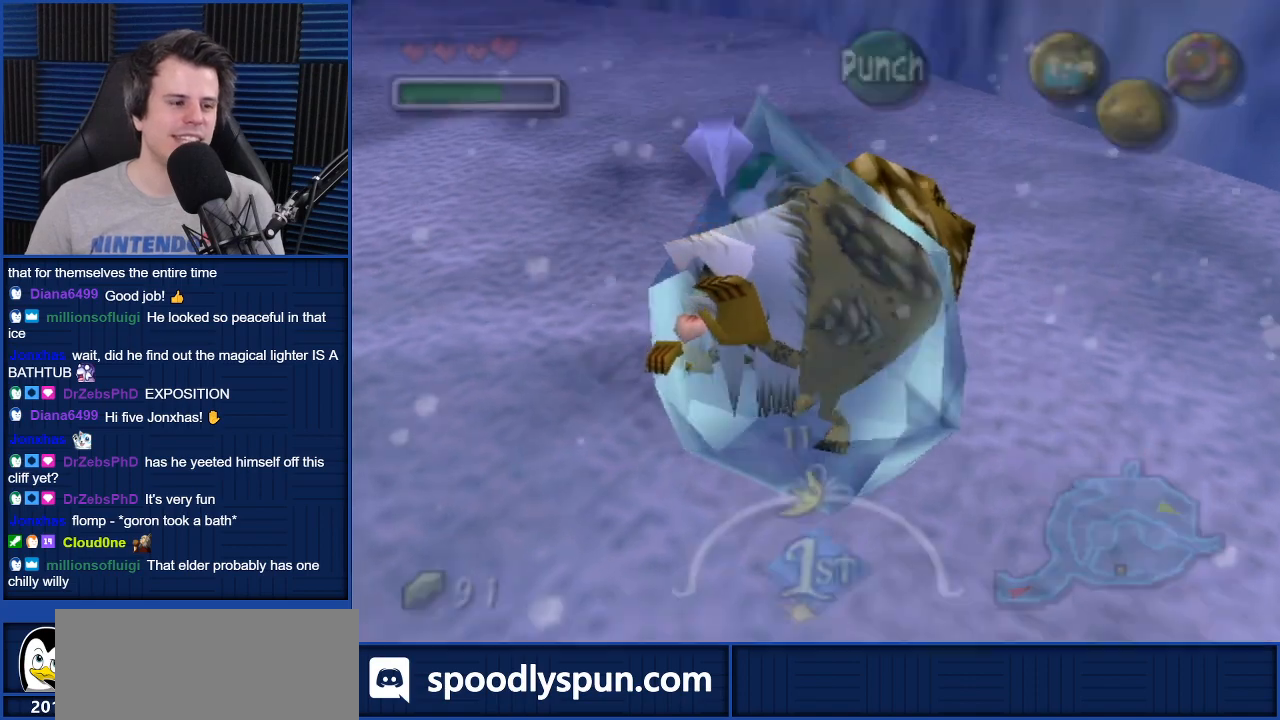
{"buttons": [], "left_stick": "up-left", "right_stick": "center", "events": [[501, "left_stick", "up-left"]]}
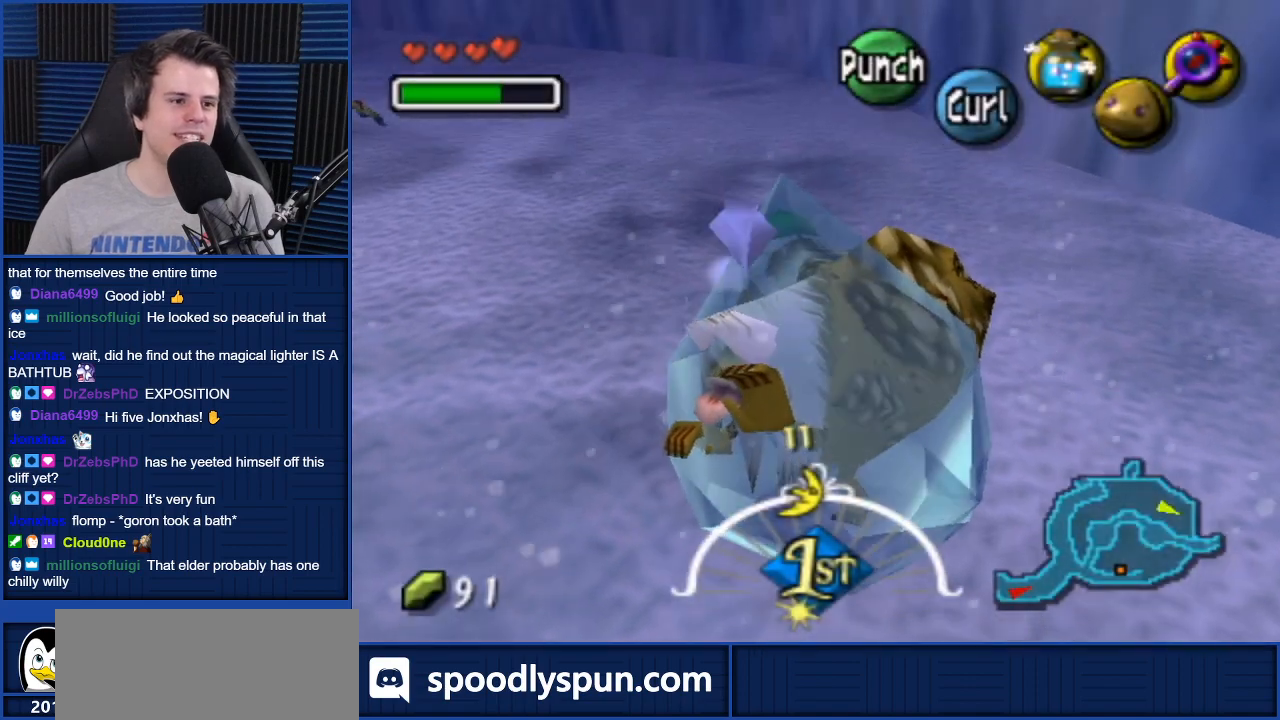
{"buttons": [], "left_stick": "center", "right_stick": "center", "events": [[434, "left_stick", "center"]]}
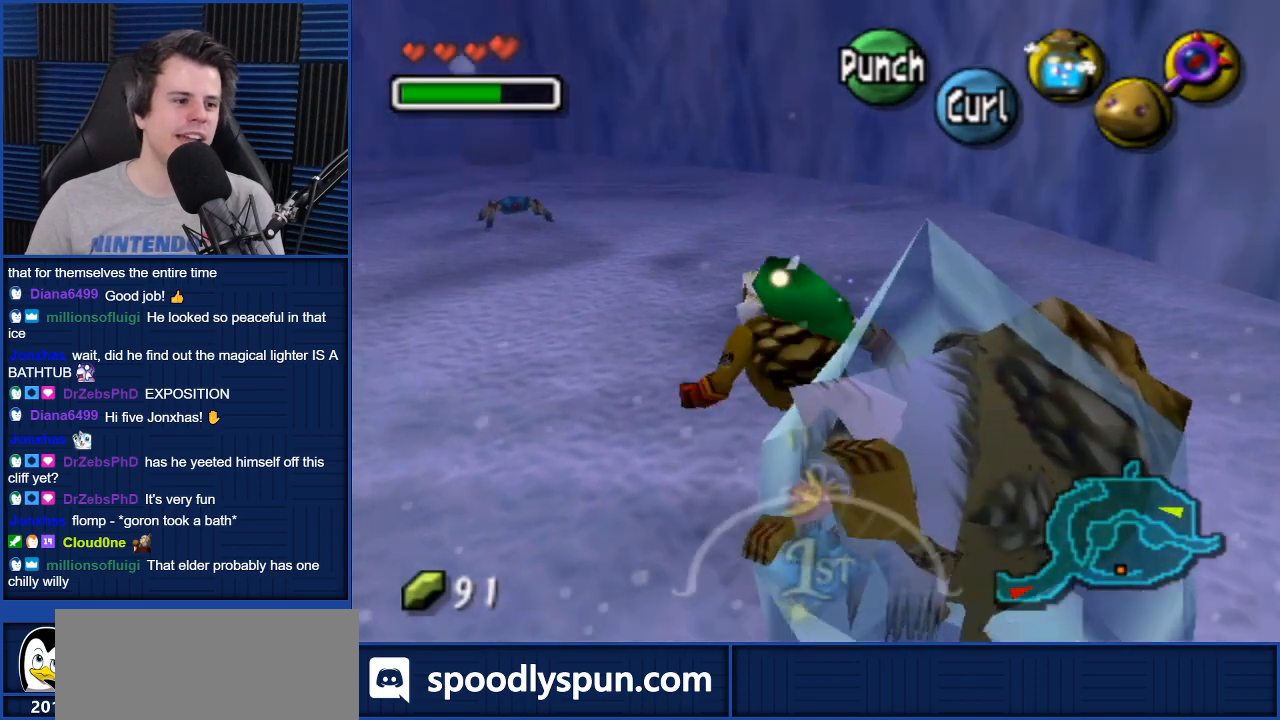
{"buttons": [], "left_stick": "center", "right_stick": "center", "events": [[134, "left_stick", "down-right"], [301, "left_stick", "center"], [401, "L1", "down"], [501, "L1", "up"]]}
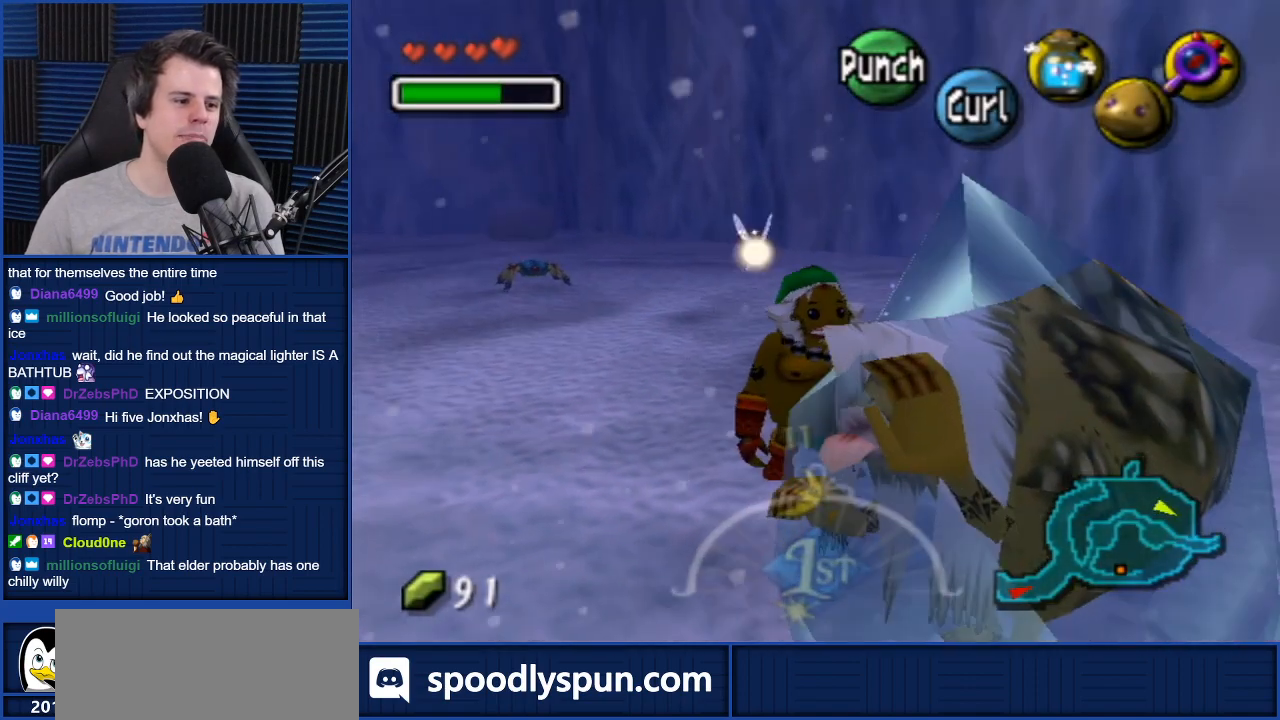
{"buttons": [], "left_stick": "center", "right_stick": "center", "events": []}
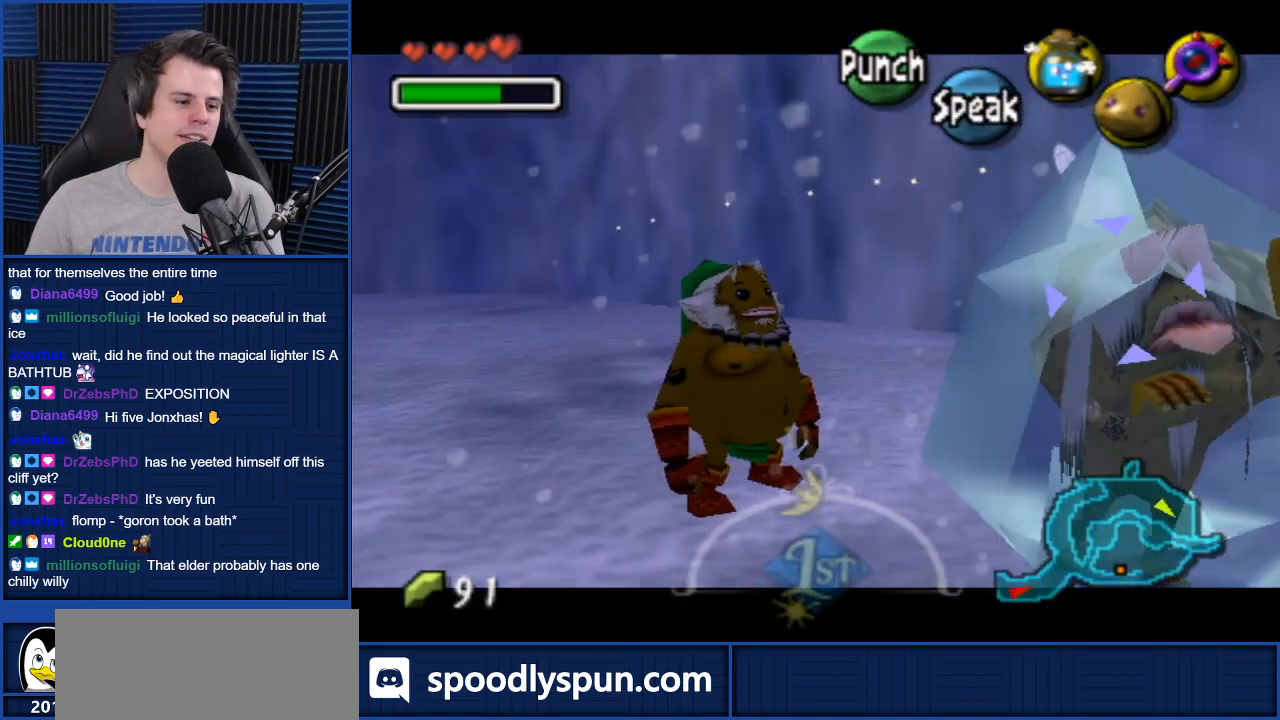
{"buttons": [], "left_stick": "right", "right_stick": "center", "events": [[434, "left_stick", "right"]]}
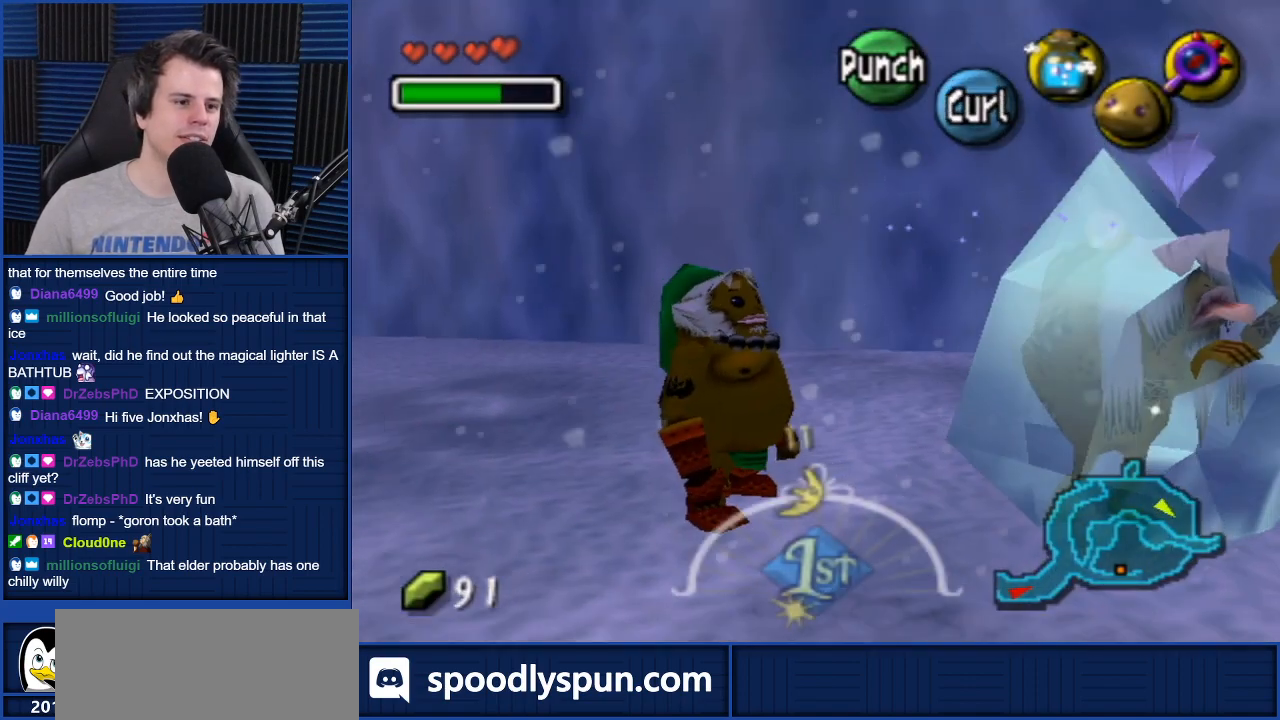
{"buttons": [], "left_stick": "right", "right_stick": "center", "events": [[100, "left_stick", "center"], [500, "left_stick", "right"]]}
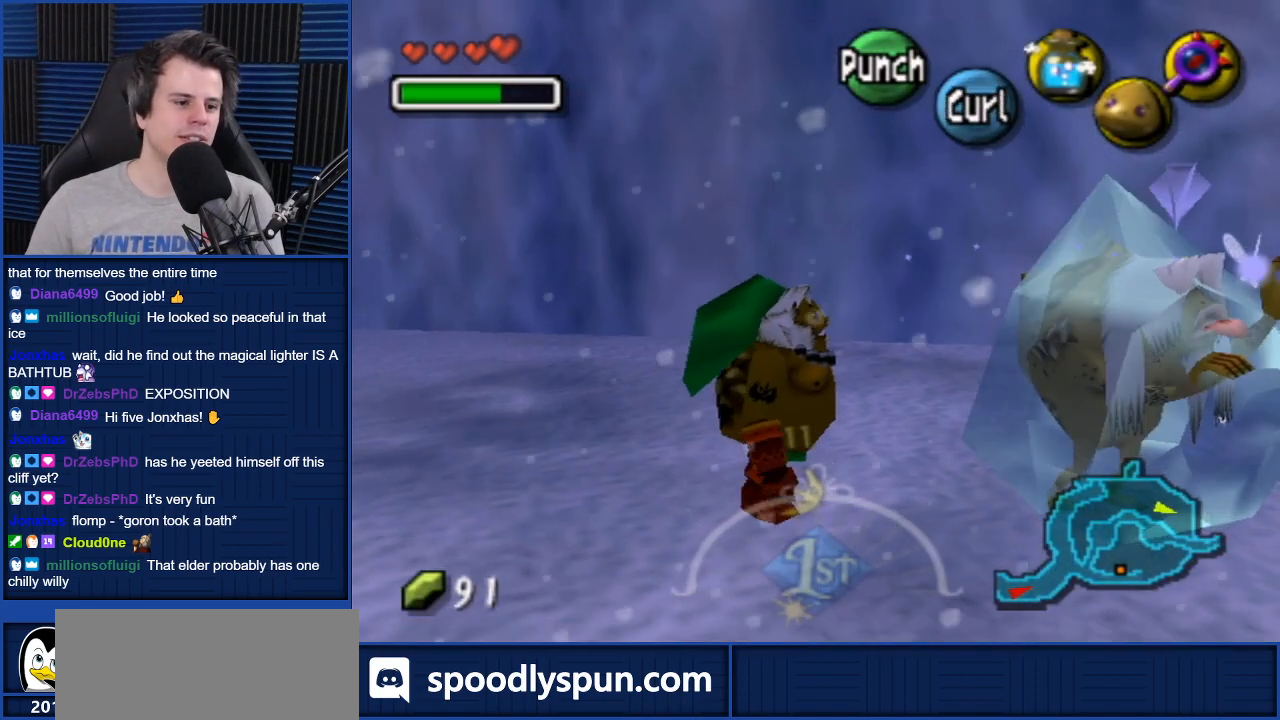
{"buttons": [], "left_stick": "center", "right_stick": "center", "events": [[101, "left_stick", "center"], [401, "left_stick", "right"], [501, "left_stick", "center"]]}
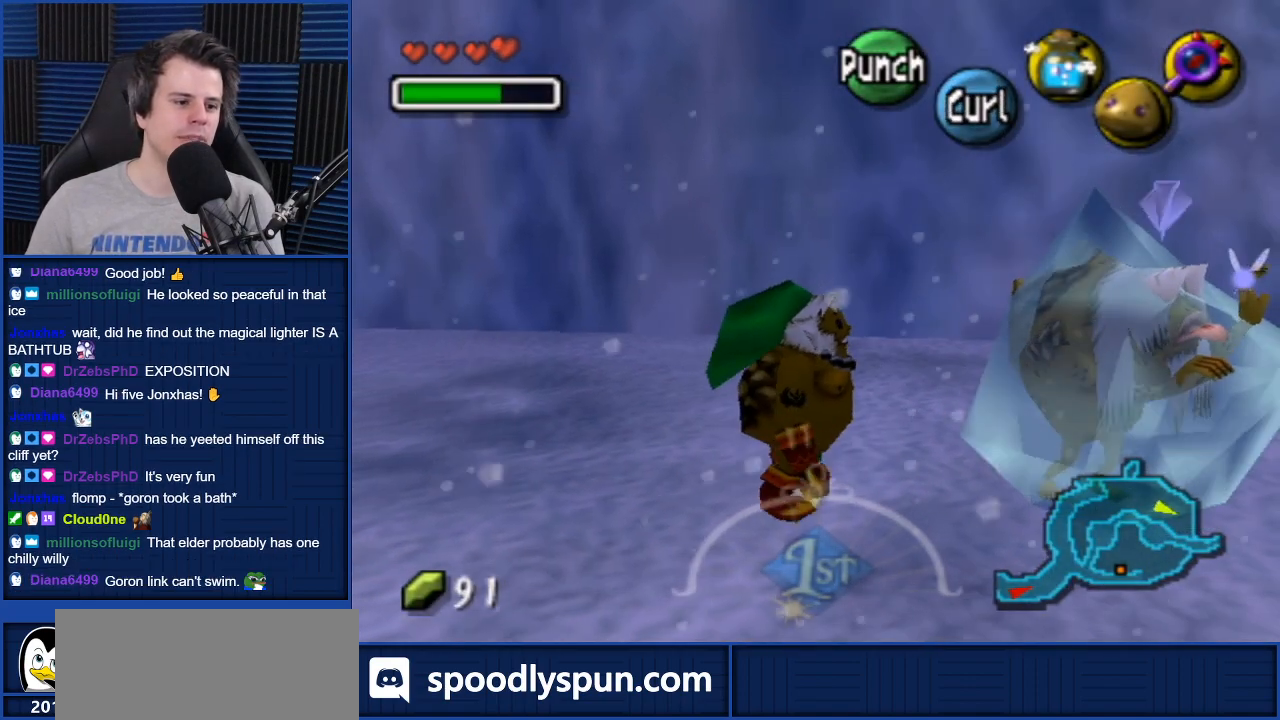
{"buttons": [], "left_stick": "center", "right_stick": "center", "events": [[200, "left_stick", "right"], [300, "left_stick", "center"]]}
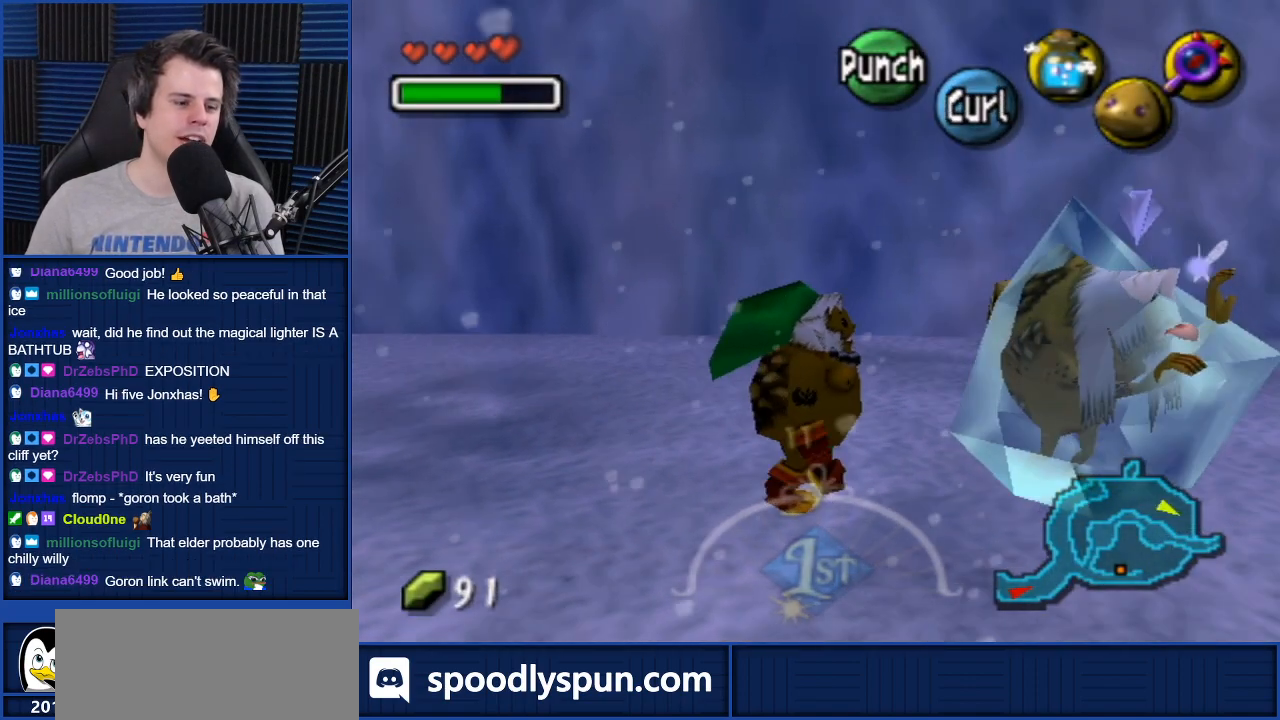
{"buttons": [], "left_stick": "center", "right_stick": "center", "events": [[167, "left_stick", "right"], [267, "left_stick", "center"]]}
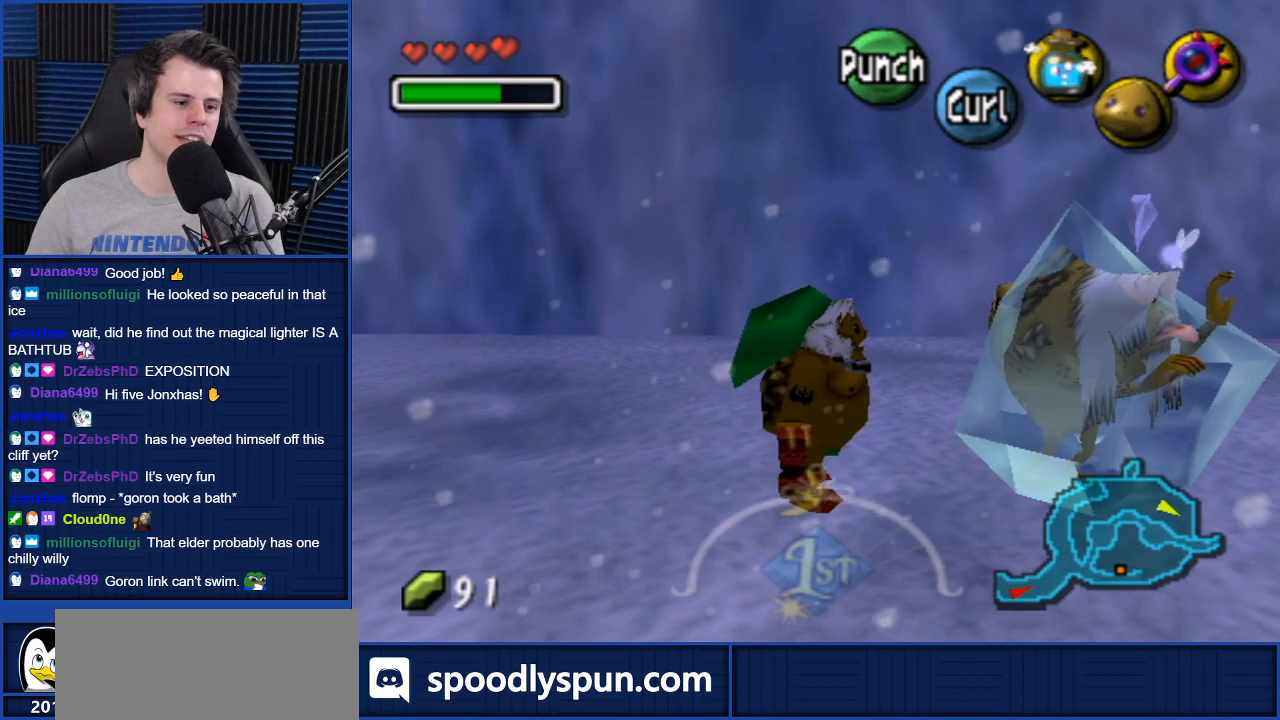
{"buttons": [], "left_stick": "center", "right_stick": "center", "events": [[133, "left_stick", "right"], [300, "left_stick", "center"]]}
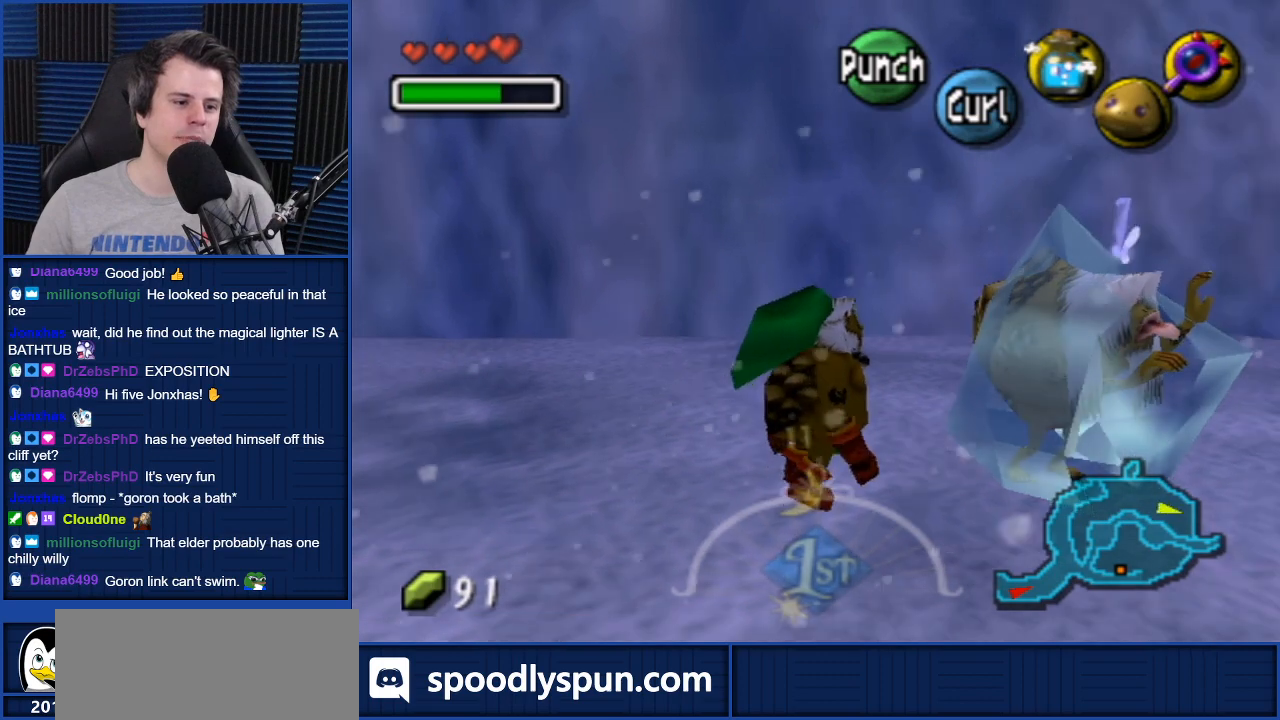
{"buttons": [], "left_stick": "center", "right_stick": "center", "events": [[201, "left_stick", "right"], [334, "left_stick", "center"]]}
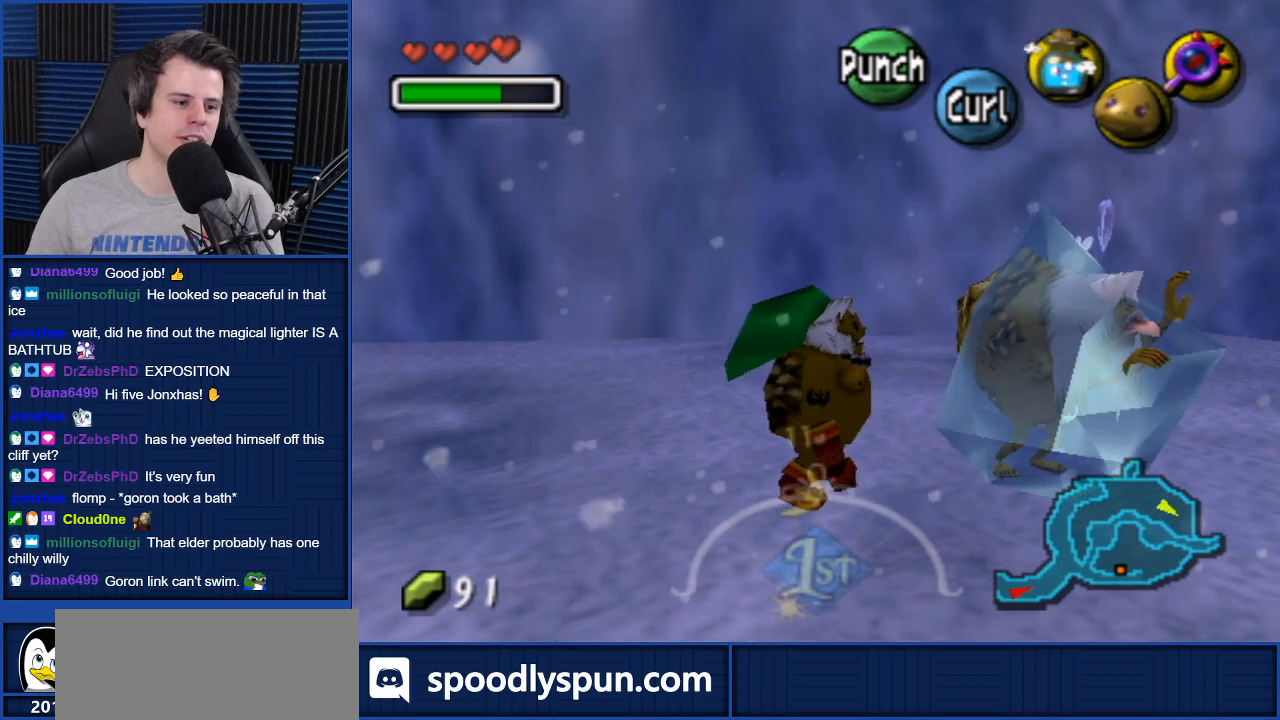
{"buttons": [], "left_stick": "center", "right_stick": "center", "events": [[300, "left_stick", "right"], [400, "left_stick", "center"]]}
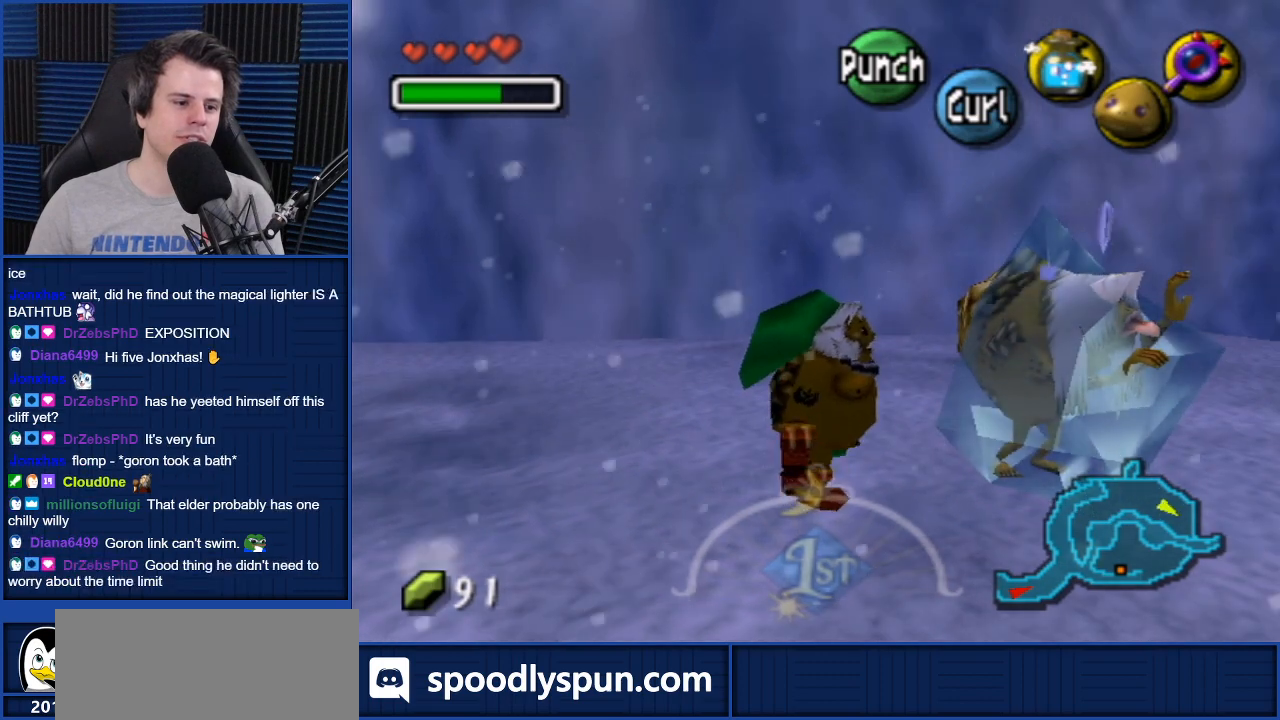
{"buttons": [], "left_stick": "center", "right_stick": "center", "events": [[367, "left_stick", "right"], [501, "left_stick", "center"]]}
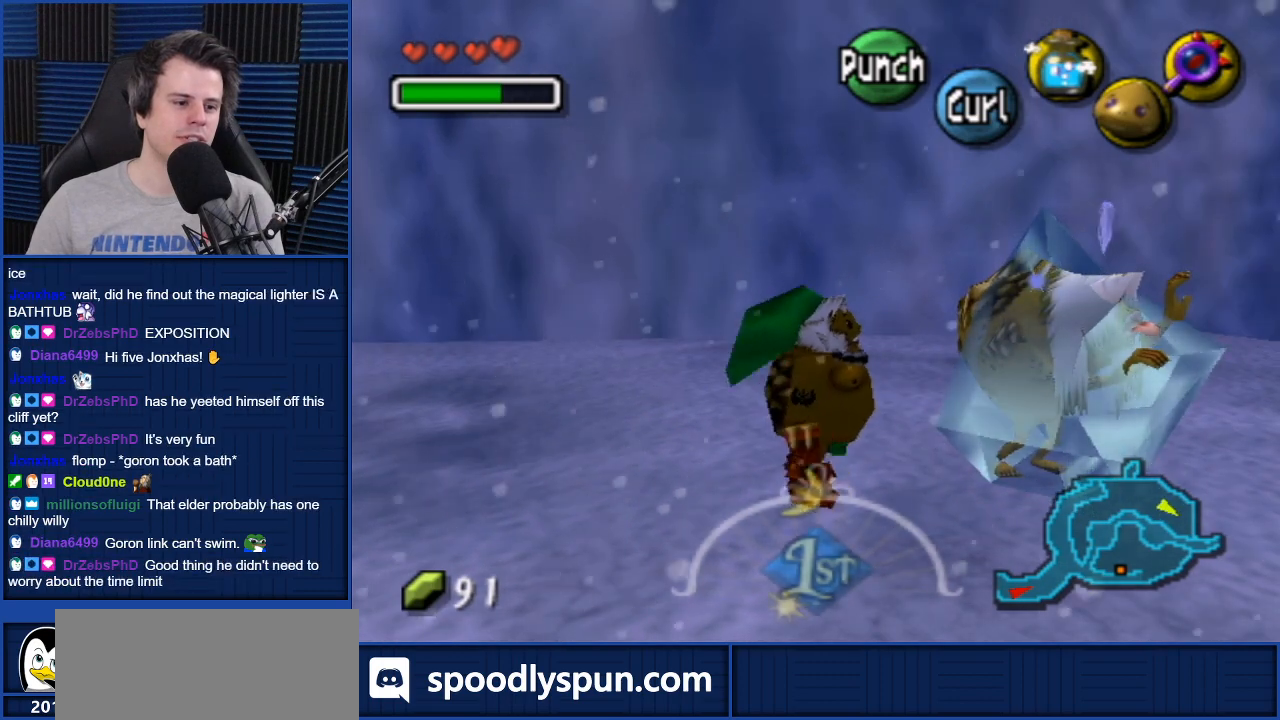
{"buttons": [], "left_stick": "center", "right_stick": "center", "events": [[400, "Y", "down"], [434, "Y", "up"]]}
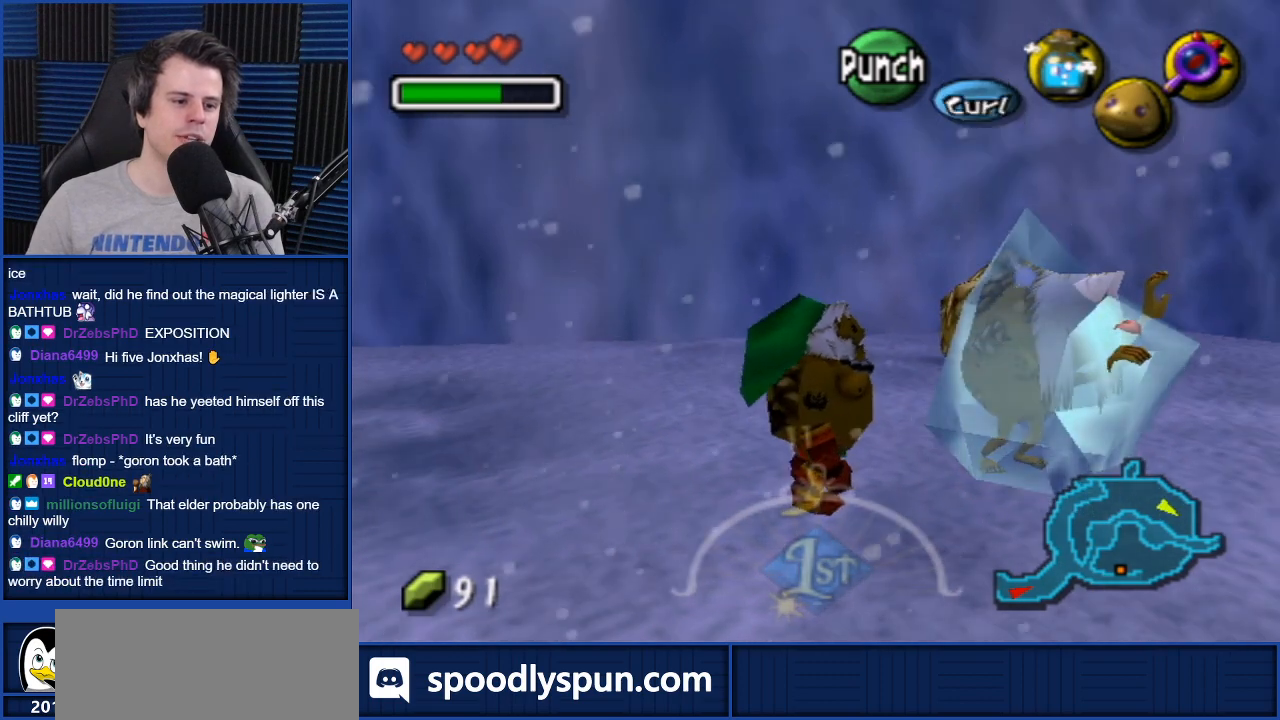
{"buttons": [], "left_stick": "center", "right_stick": "center", "events": [[67, "Y", "down"], [101, "Y", "up"], [201, "Y", "down"], [267, "Y", "up"], [334, "Y", "down"], [434, "Y", "up"]]}